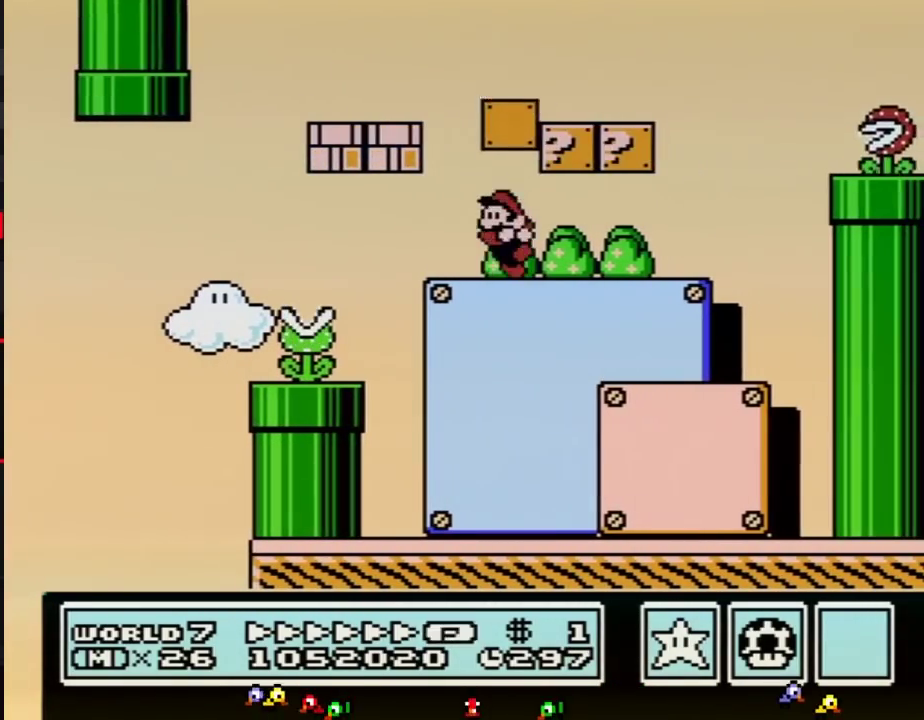
Gameplay with a controller (Nintendo layout); each line is a JSON object with the inputs held at the frame after it. "events" lists button and stick changes between this image and that frame as [ms after this image, input, new state], when the widget could be followed in between. Not read: L3 R3.
{"buttons": ["A", "B", "DPAD_RIGHT"], "events": [[150, "A", "down"], [250, "A", "up"], [467, "A", "down"], [467, "DPAD_LEFT", "up"], [467, "DPAD_RIGHT", "down"]]}
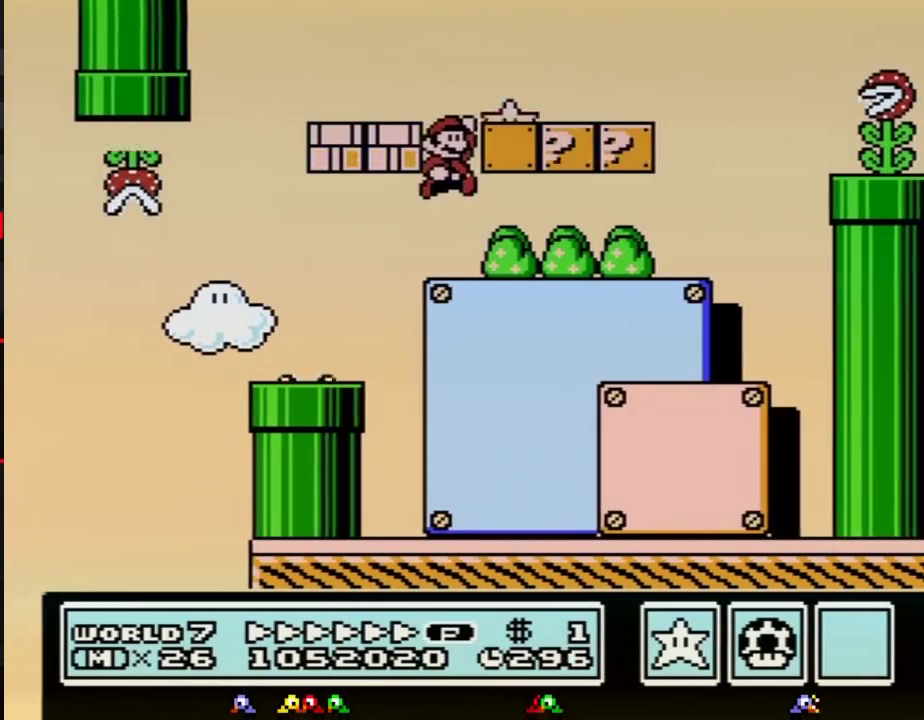
{"buttons": ["B", "DPAD_RIGHT"], "events": [[250, "A", "up"]]}
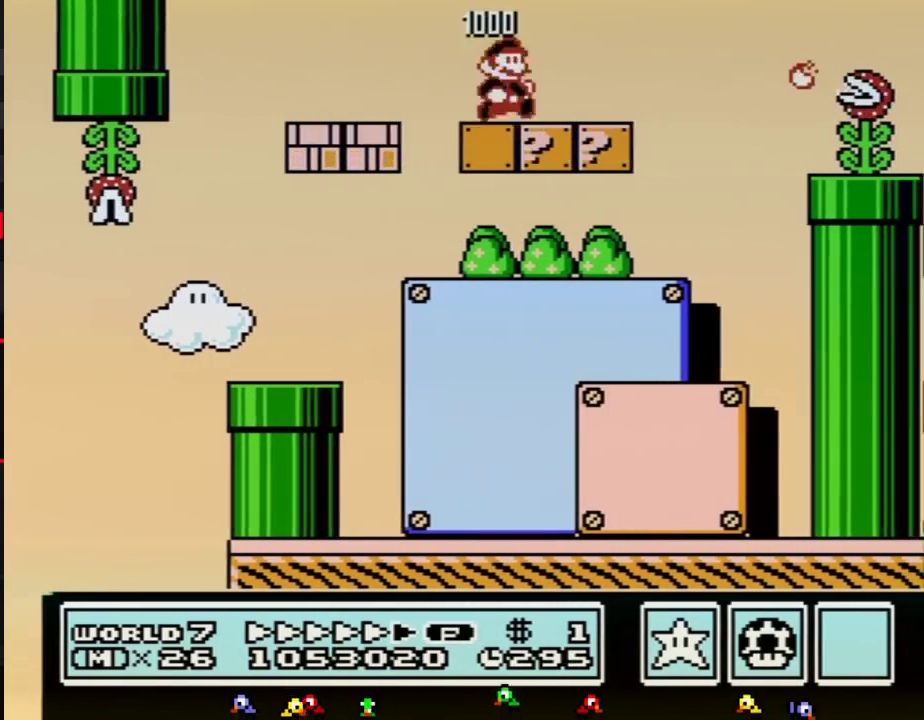
{"buttons": ["B", "DPAD_RIGHT"], "events": [[117, "A", "down"], [217, "A", "up"]]}
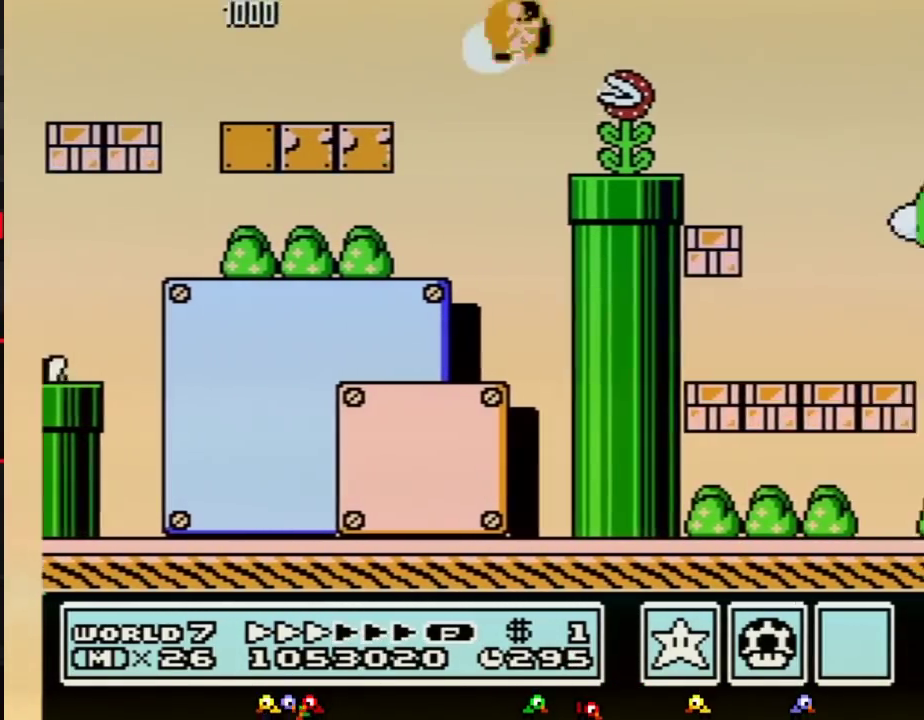
{"buttons": ["B", "DPAD_RIGHT"], "events": []}
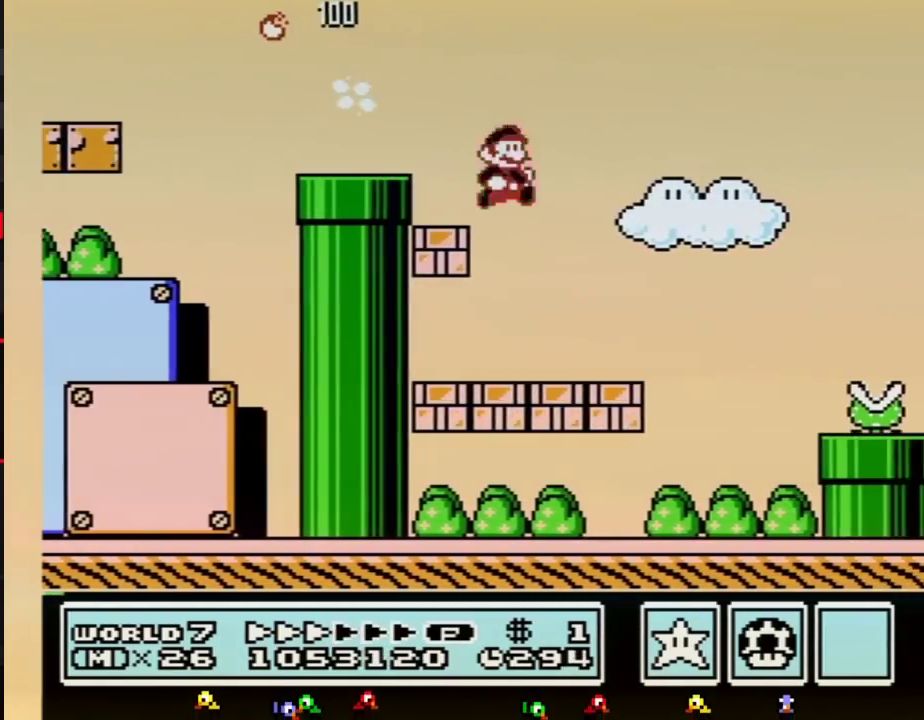
{"buttons": ["B", "DPAD_RIGHT"], "events": [[367, "A", "down"], [500, "A", "up"]]}
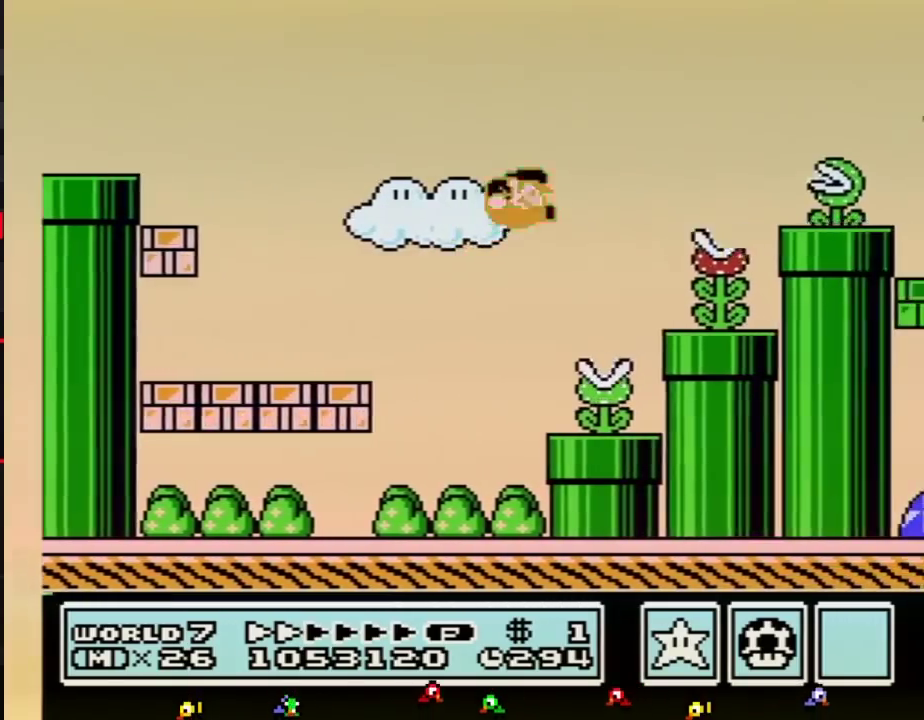
{"buttons": ["A", "B", "DPAD_RIGHT"], "events": [[400, "DPAD_LEFT", "down"], [400, "DPAD_RIGHT", "up"], [433, "A", "down"], [500, "DPAD_LEFT", "up"], [500, "DPAD_RIGHT", "down"]]}
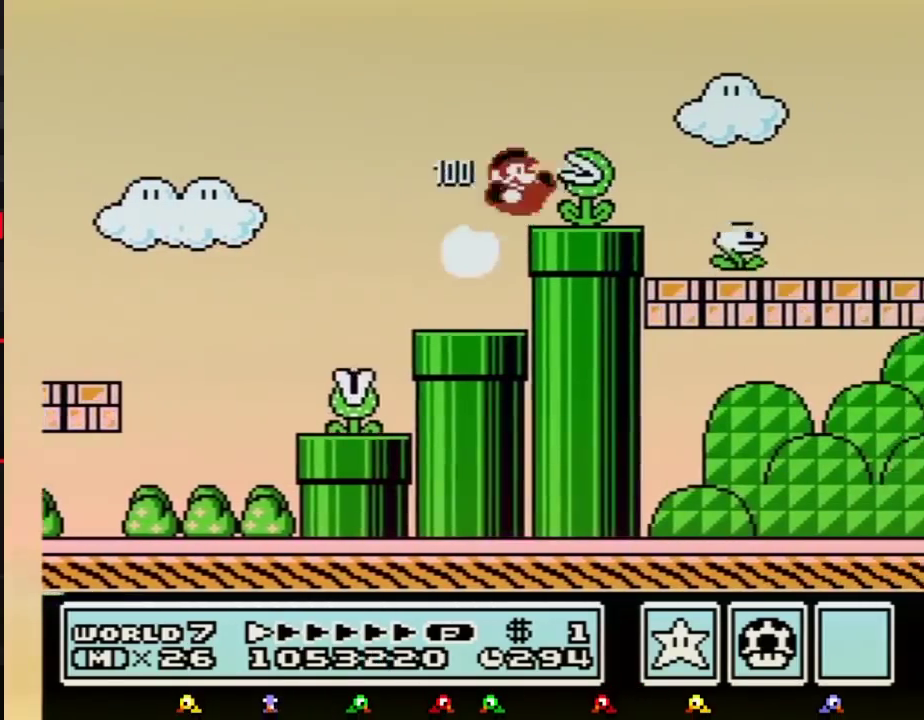
{"buttons": ["B", "DPAD_RIGHT"], "events": [[117, "A", "up"]]}
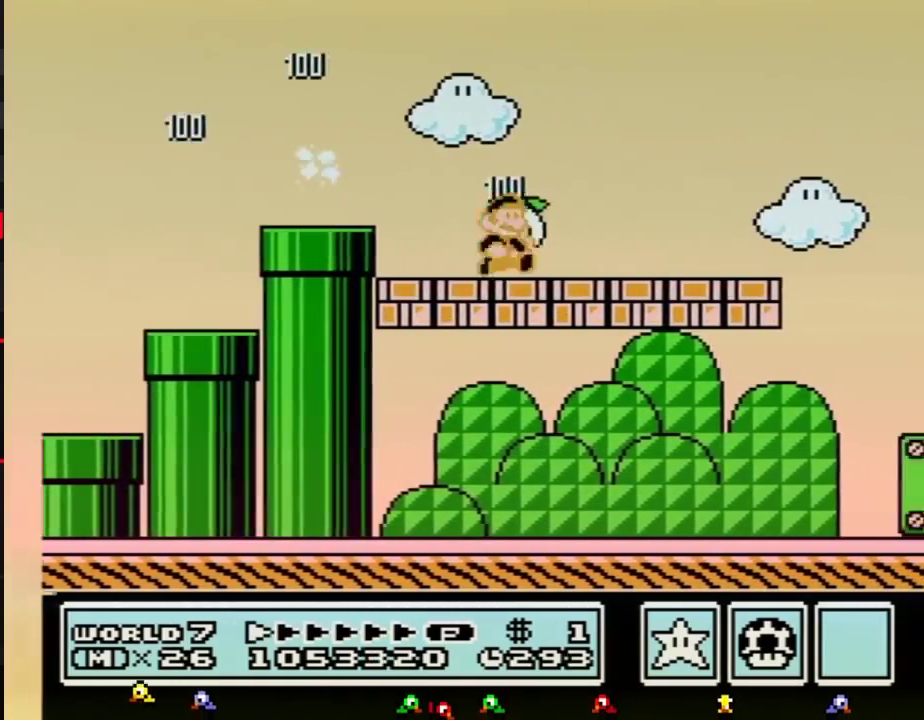
{"buttons": ["B", "DPAD_RIGHT"], "events": []}
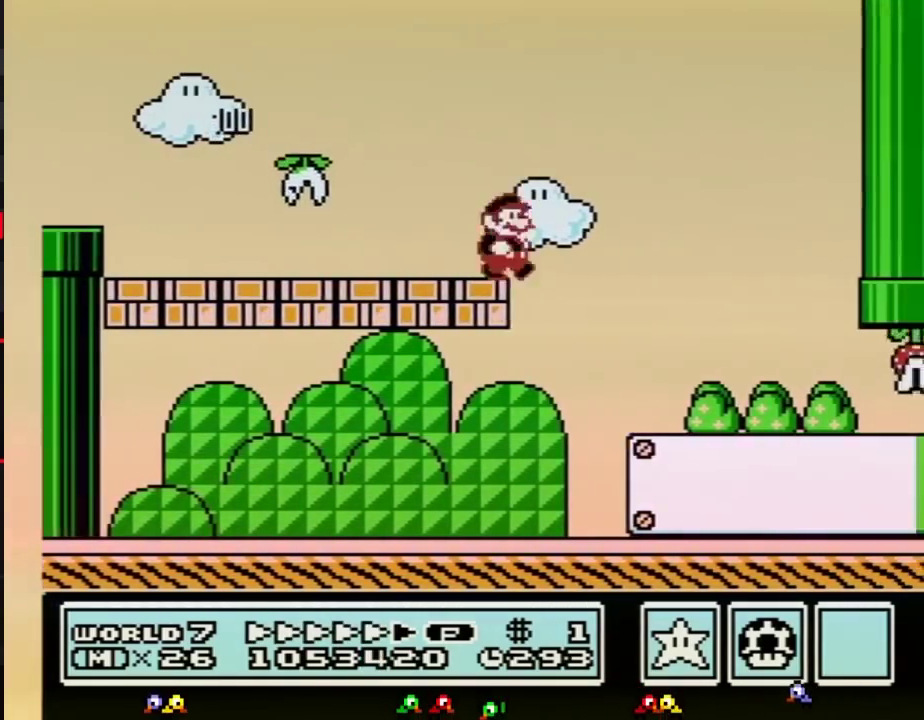
{"buttons": ["B", "DPAD_RIGHT"], "events": []}
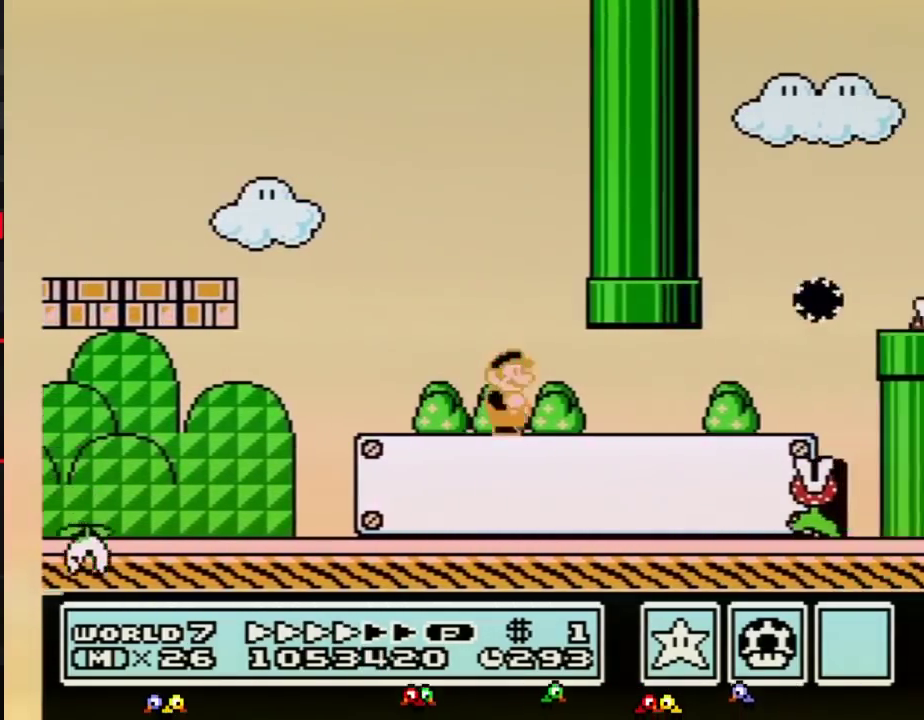
{"buttons": ["A", "B", "DPAD_RIGHT"], "events": [[500, "A", "down"]]}
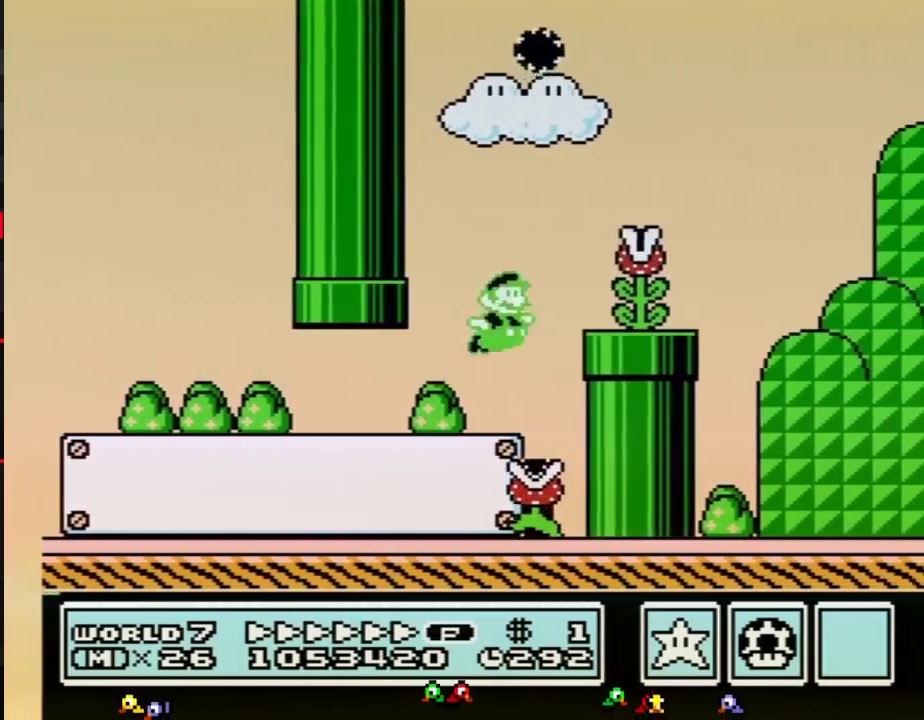
{"buttons": ["B", "DPAD_RIGHT"], "events": [[467, "A", "up"]]}
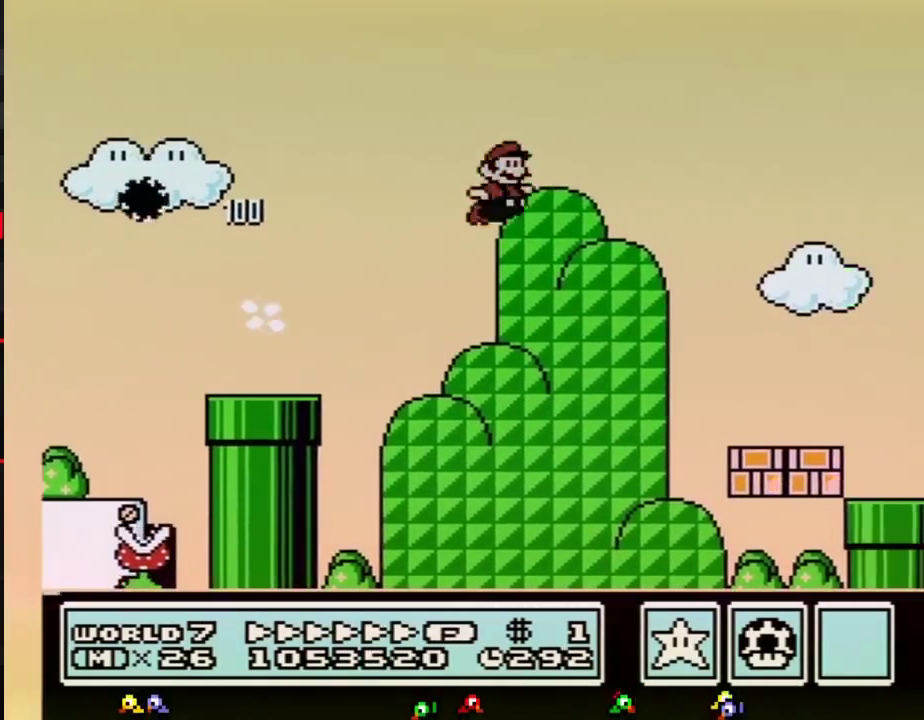
{"buttons": ["A", "B", "DPAD_RIGHT"], "events": [[500, "A", "down"]]}
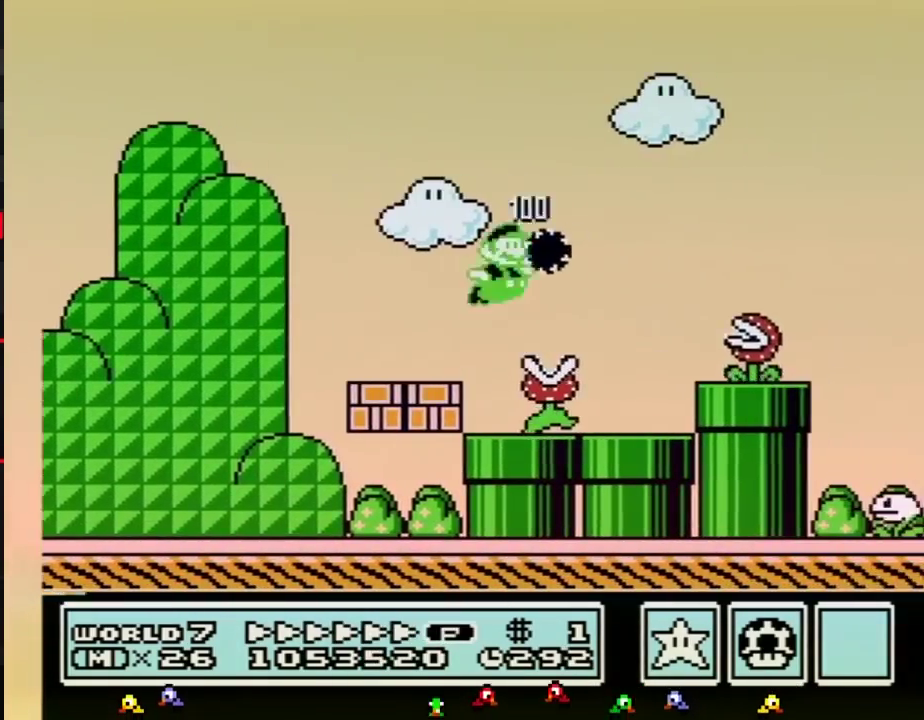
{"buttons": ["B", "DPAD_RIGHT"], "events": [[83, "A", "up"]]}
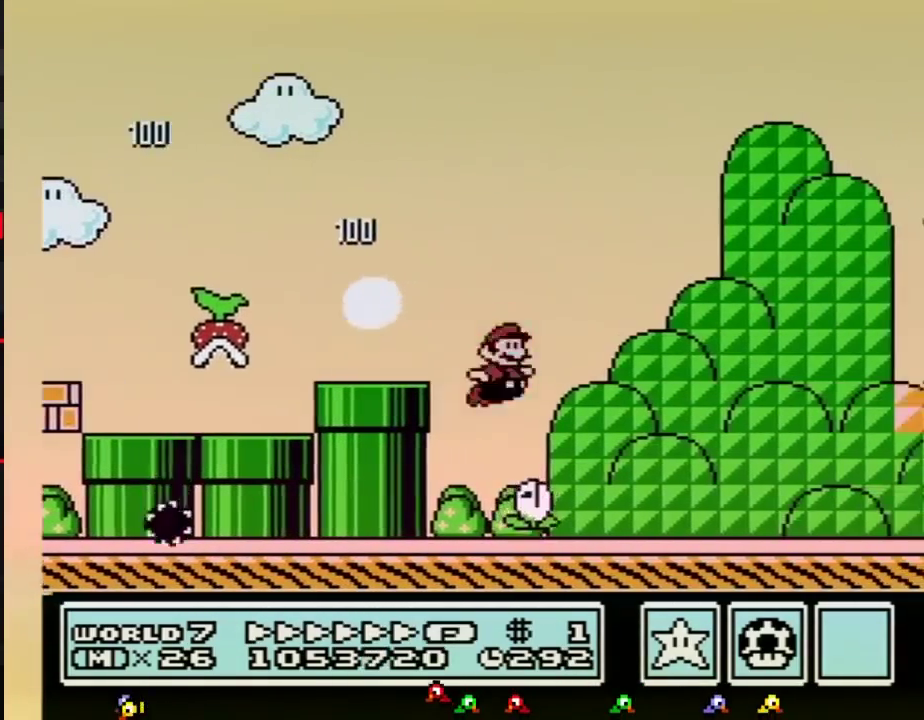
{"buttons": ["A", "B", "DPAD_RIGHT"], "events": [[300, "A", "down"]]}
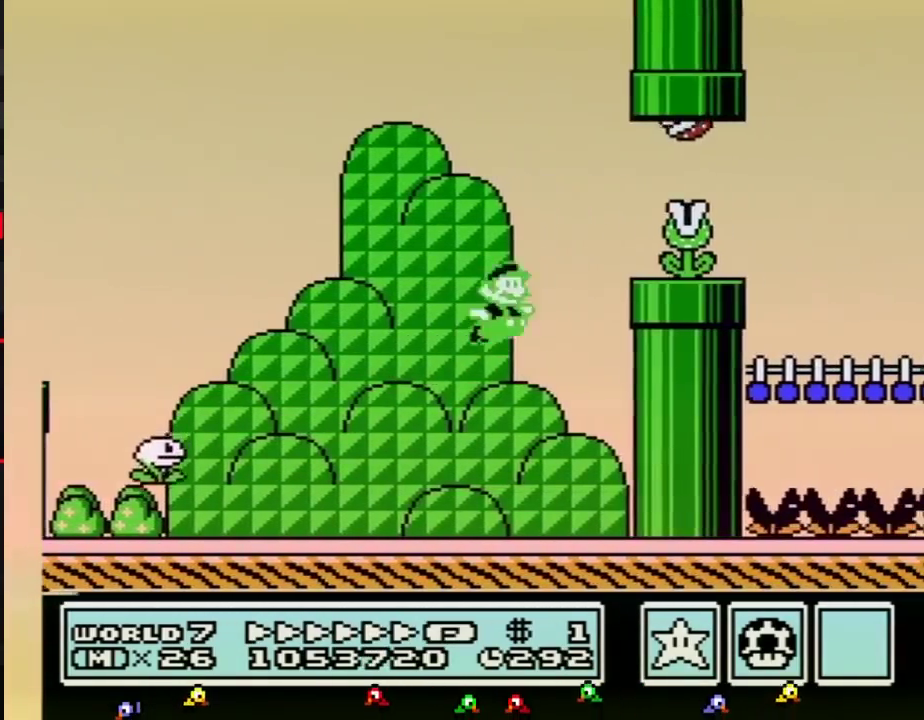
{"buttons": ["B", "DPAD_RIGHT"], "events": [[250, "A", "up"]]}
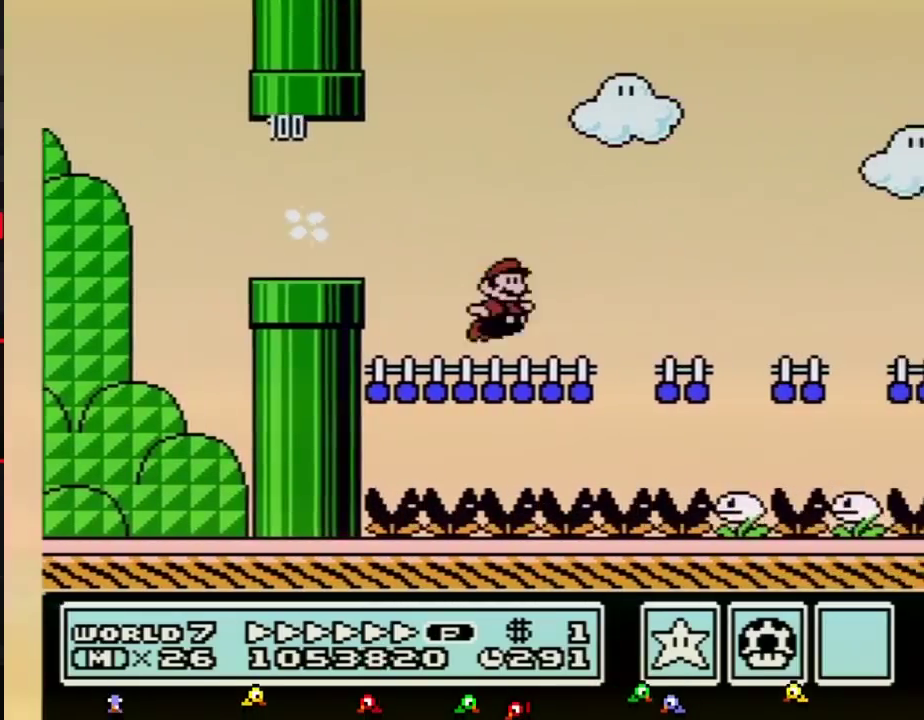
{"buttons": ["B", "DPAD_RIGHT"], "events": []}
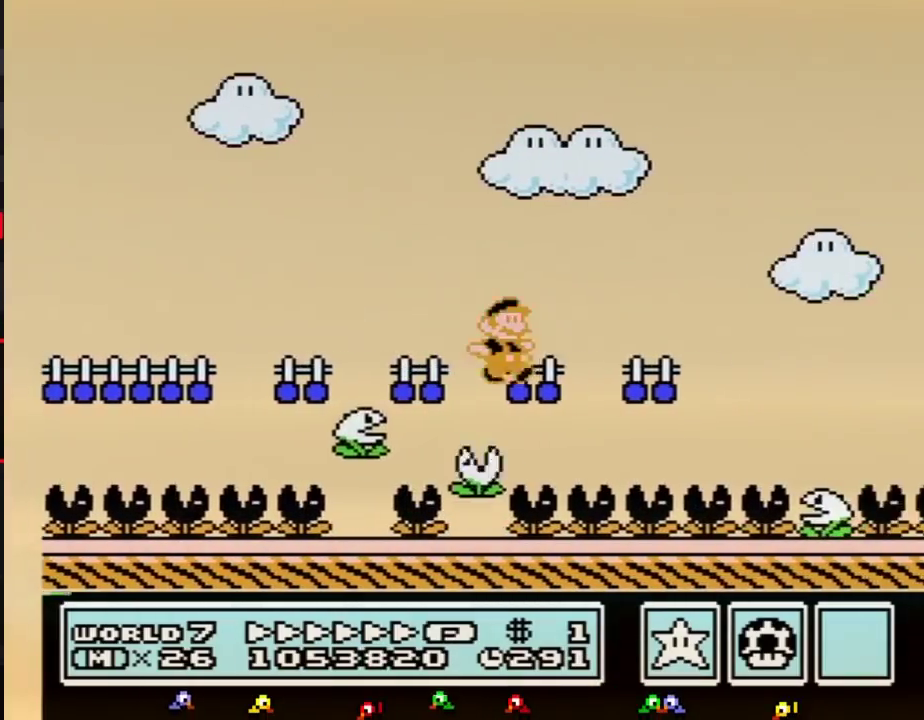
{"buttons": ["A", "B", "DPAD_RIGHT"], "events": [[333, "A", "down"]]}
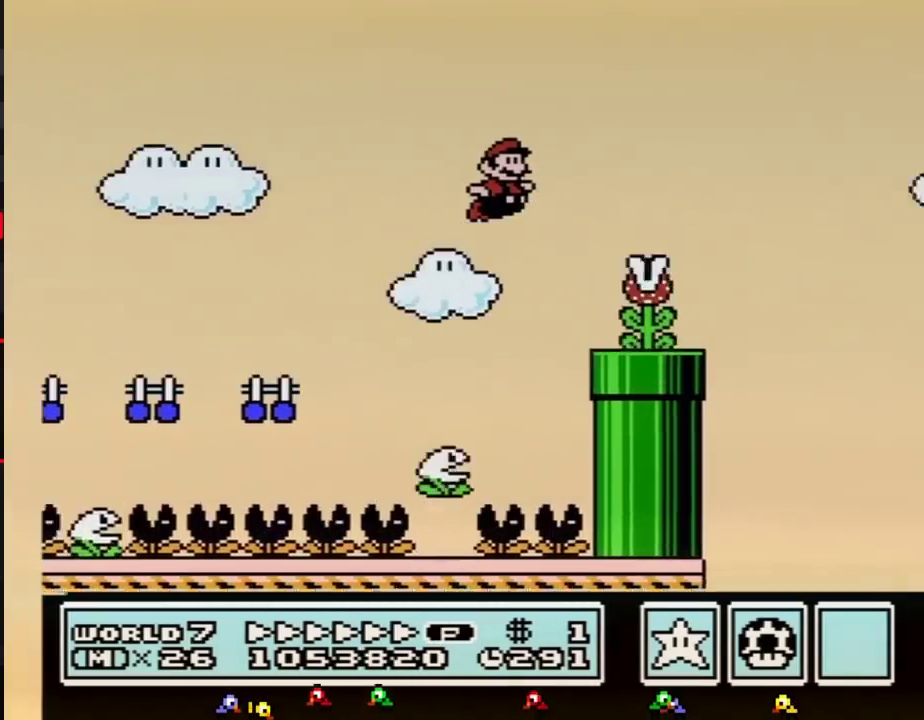
{"buttons": ["B", "DPAD_RIGHT"], "events": [[250, "A", "up"]]}
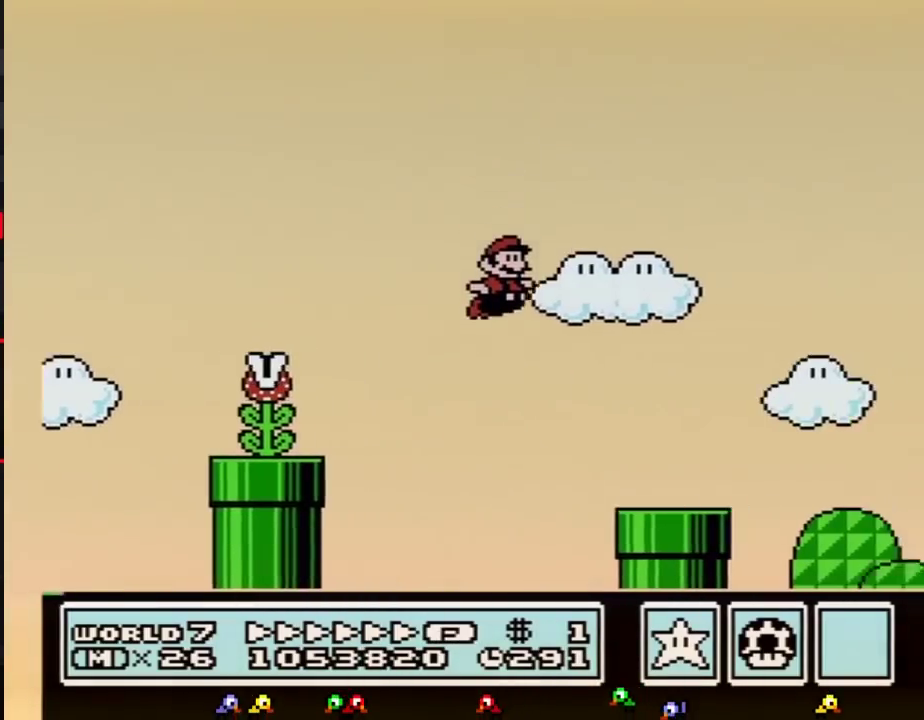
{"buttons": ["A", "B", "DPAD_RIGHT"], "events": [[367, "A", "down"]]}
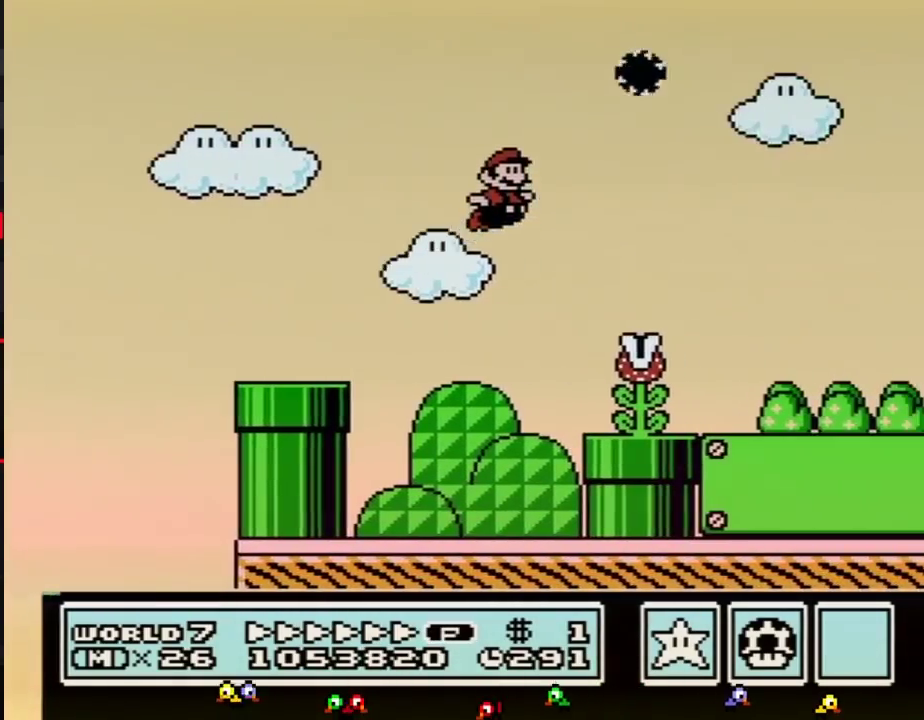
{"buttons": ["B", "DPAD_RIGHT"], "events": [[33, "A", "up"]]}
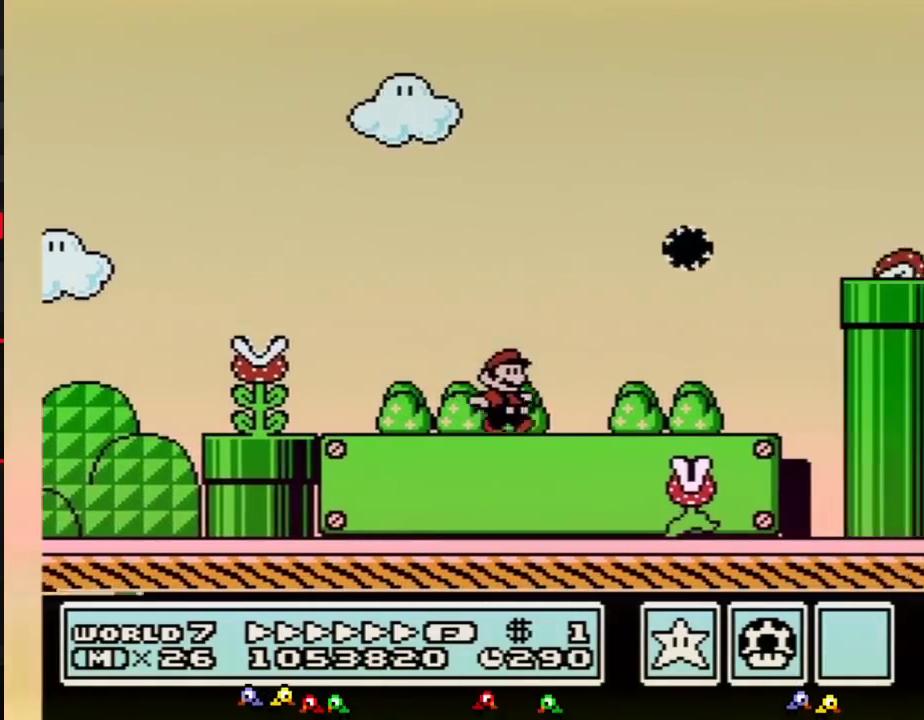
{"buttons": ["A", "B", "DPAD_RIGHT"], "events": [[117, "DPAD_DOWN", "down"], [150, "A", "down"], [150, "DPAD_RIGHT", "up"], [250, "DPAD_DOWN", "up"], [250, "DPAD_RIGHT", "down"]]}
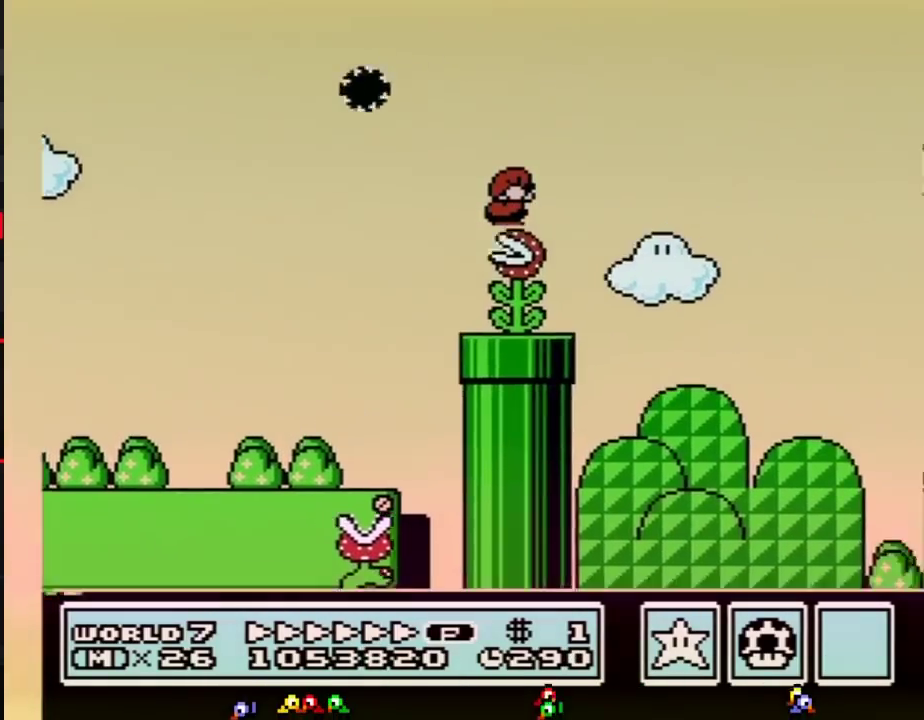
{"buttons": ["A", "B", "DPAD_RIGHT"], "events": []}
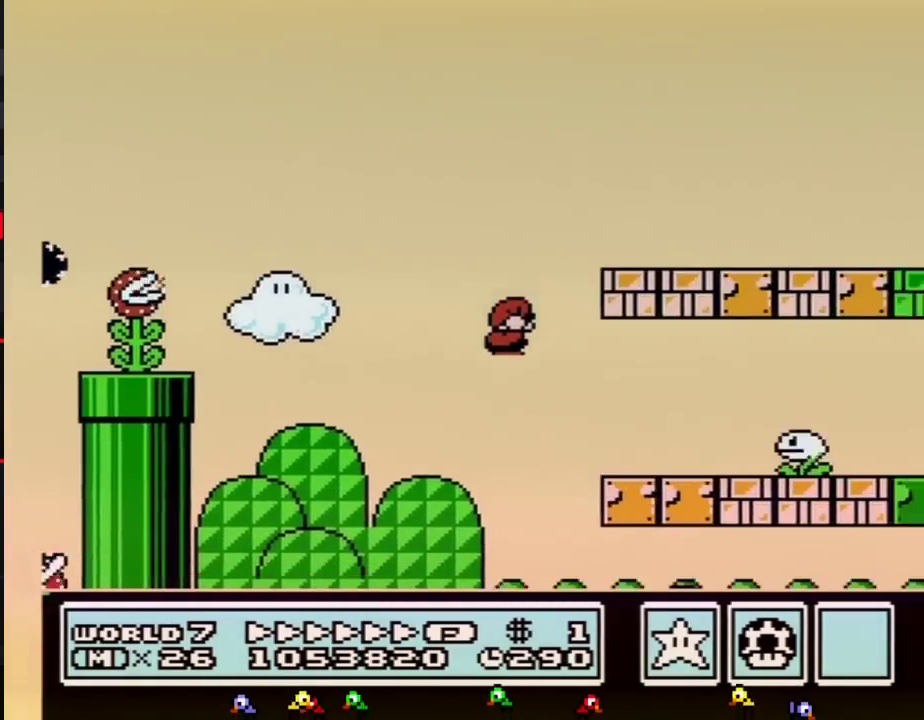
{"buttons": ["A", "B", "DPAD_RIGHT"], "events": [[83, "A", "up"], [283, "DPAD_DOWN", "down"], [317, "DPAD_RIGHT", "up"], [333, "A", "down"], [367, "DPAD_RIGHT", "down"], [400, "DPAD_DOWN", "up"]]}
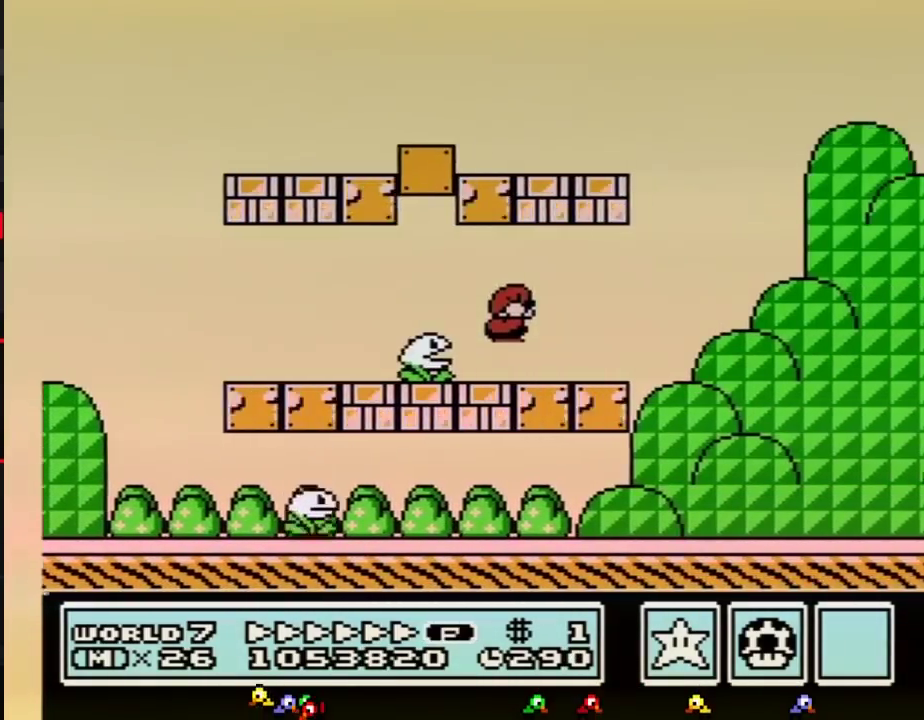
{"buttons": ["B", "DPAD_RIGHT"], "events": [[33, "A", "up"], [183, "A", "down"], [283, "A", "up"]]}
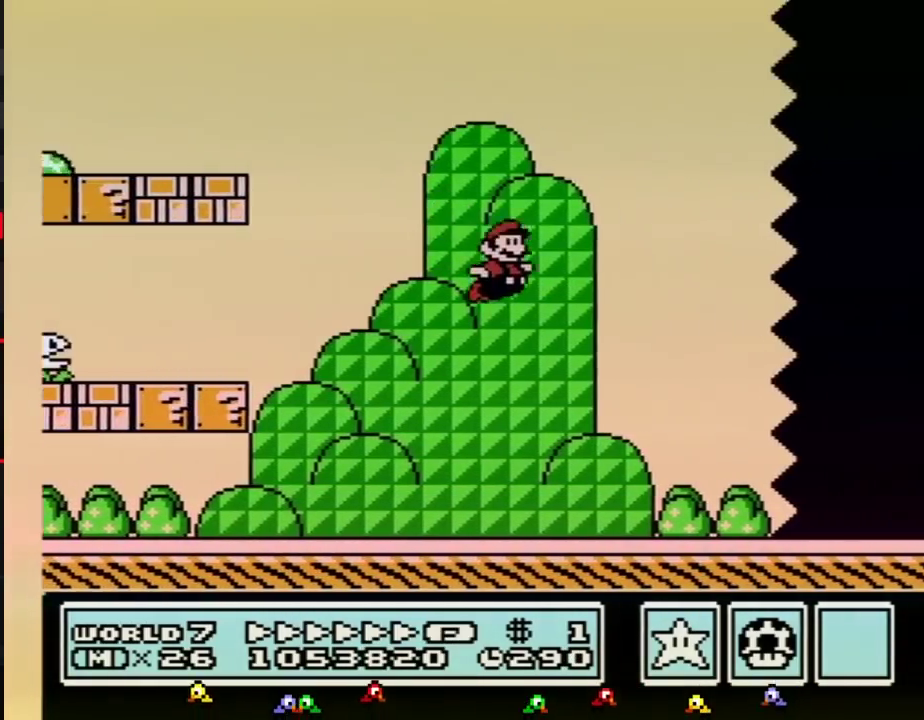
{"buttons": ["B", "DPAD_RIGHT"], "events": []}
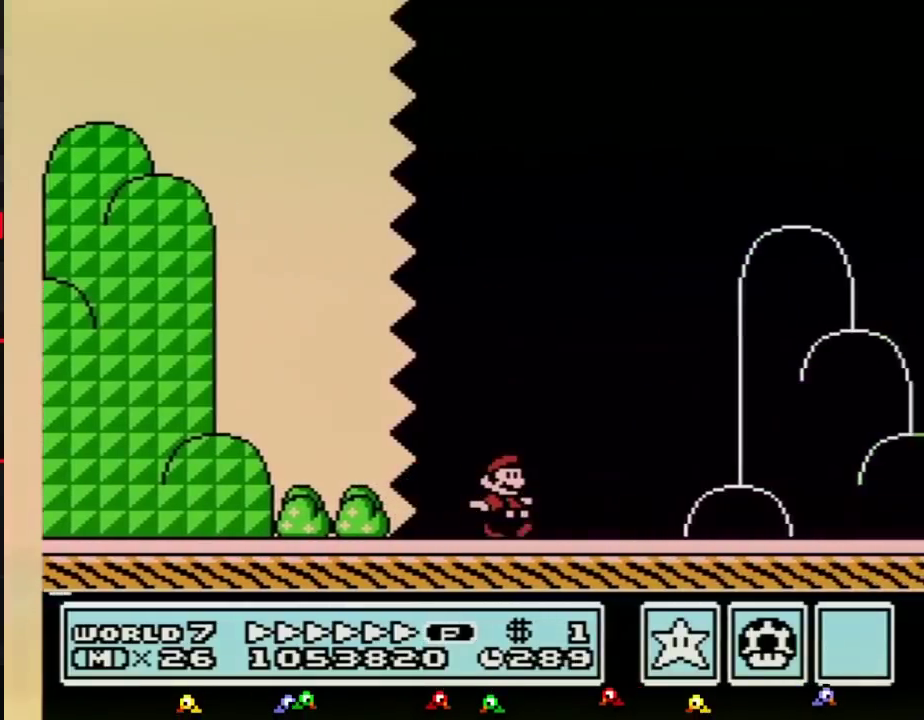
{"buttons": ["A", "B", "DPAD_RIGHT"], "events": [[467, "A", "down"]]}
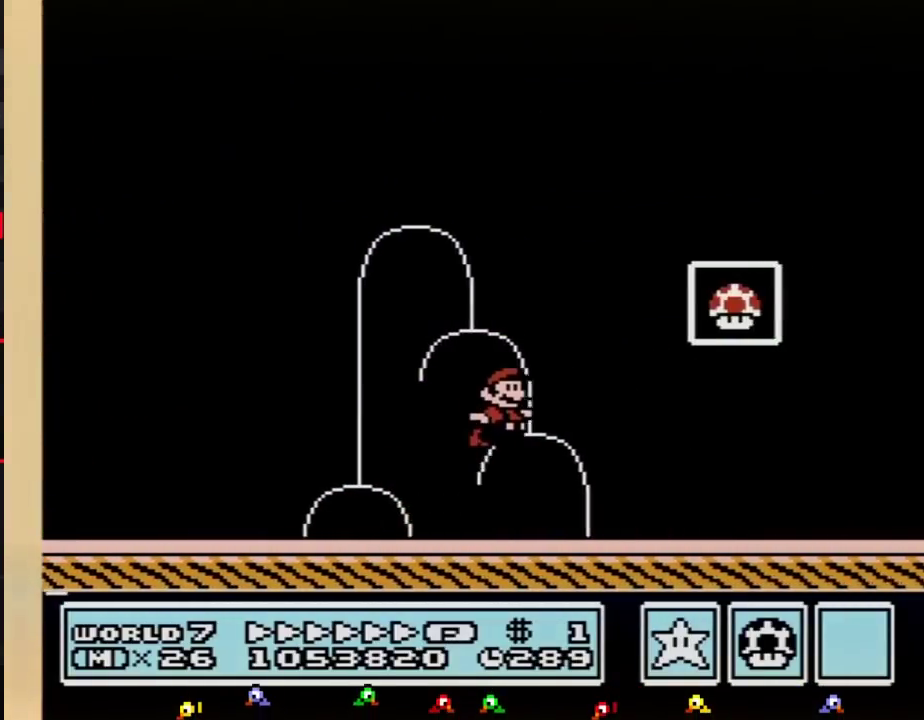
{"buttons": [], "events": [[150, "A", "up"], [283, "B", "up"], [400, "DPAD_RIGHT", "up"]]}